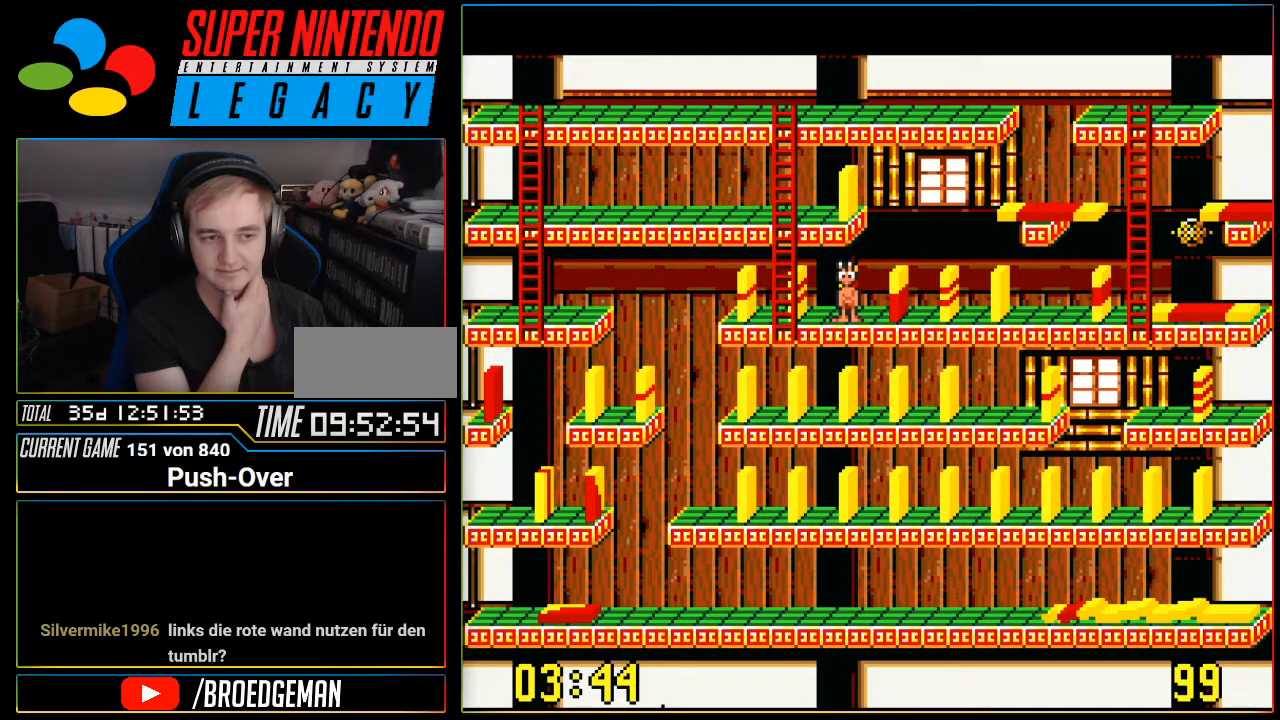
Gameplay with a controller (Nintendo layout); each line is a JSON object with the inputs held at the frame after it. "events" lists button and stick changes between this image and that frame as [ms after this image, input, new state], when the widget could be followed in between. Not read: L3 R3.
{"buttons": [], "events": [[17, "DPAD_LEFT", "down"], [334, "DPAD_LEFT", "up"]]}
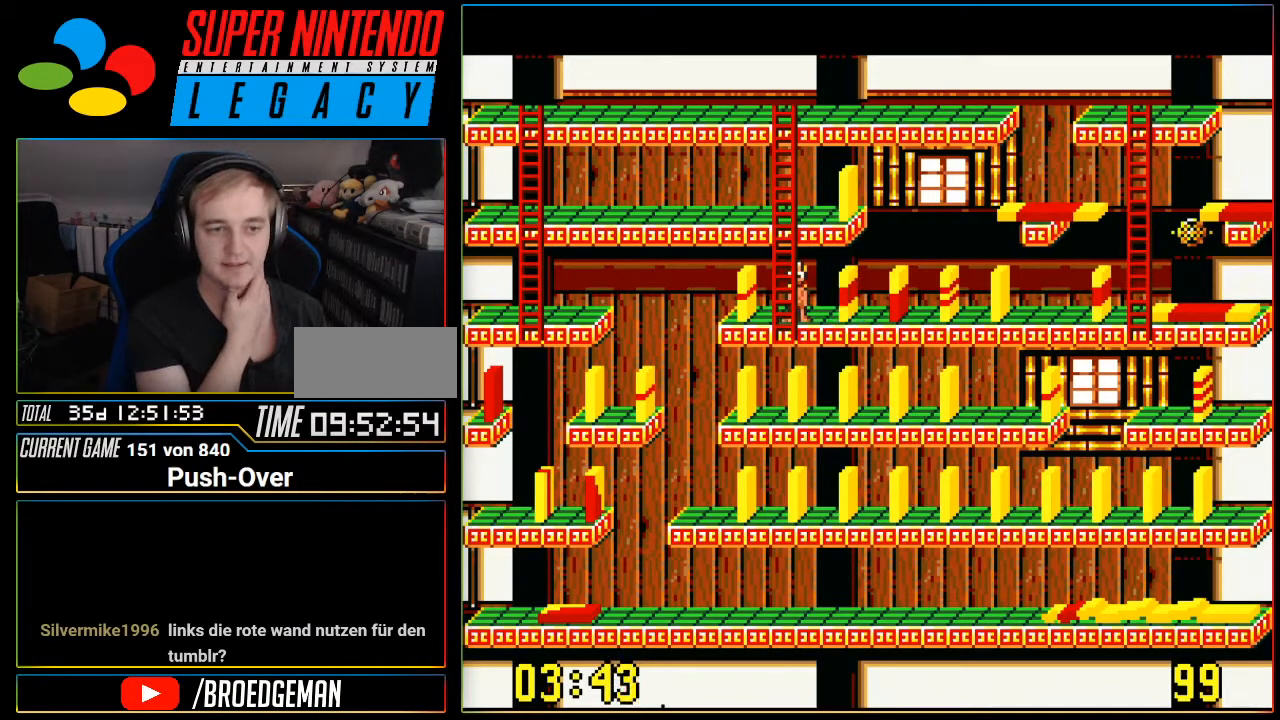
{"buttons": ["DPAD_RIGHT"], "events": [[150, "DPAD_RIGHT", "down"]]}
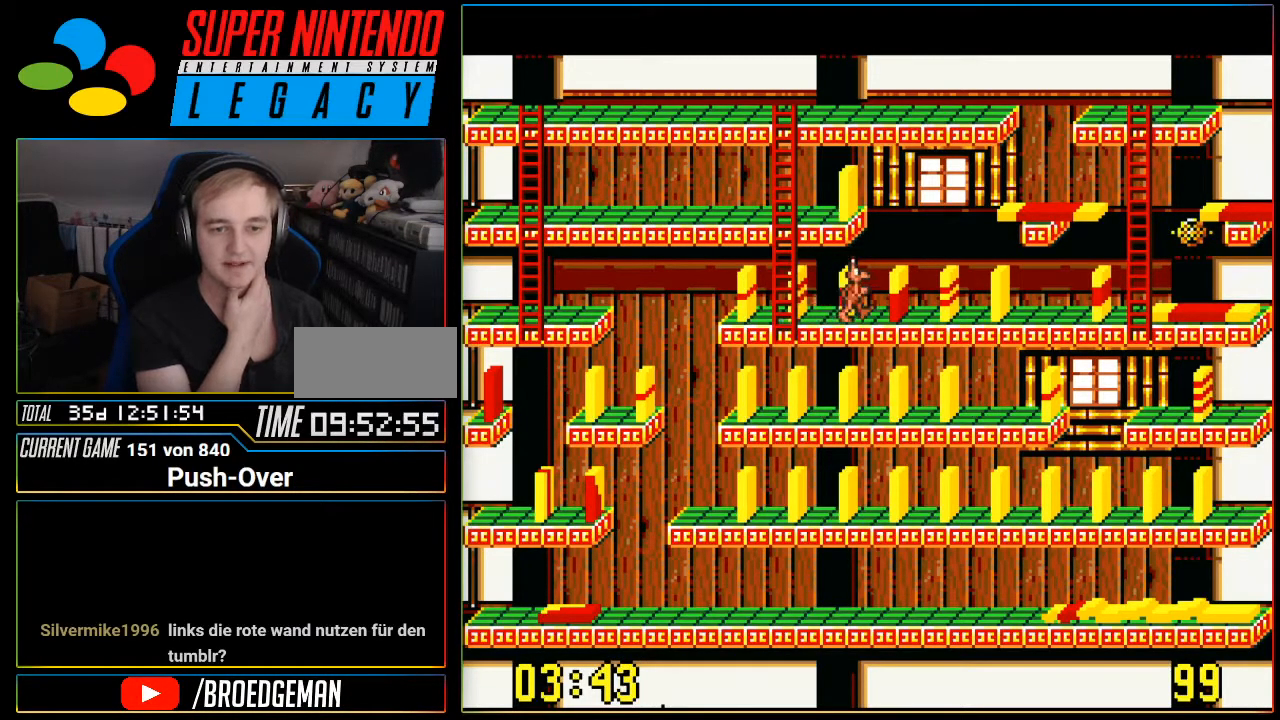
{"buttons": ["DPAD_RIGHT"], "events": []}
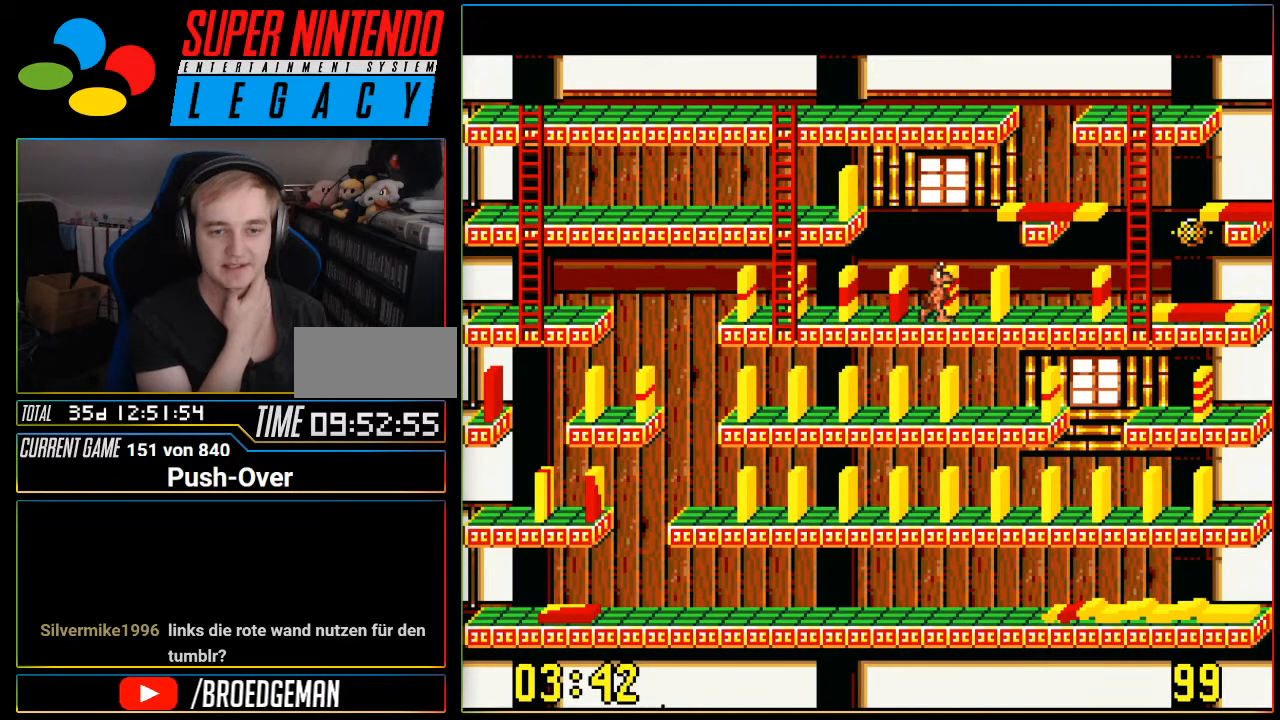
{"buttons": [], "events": [[283, "DPAD_RIGHT", "up"]]}
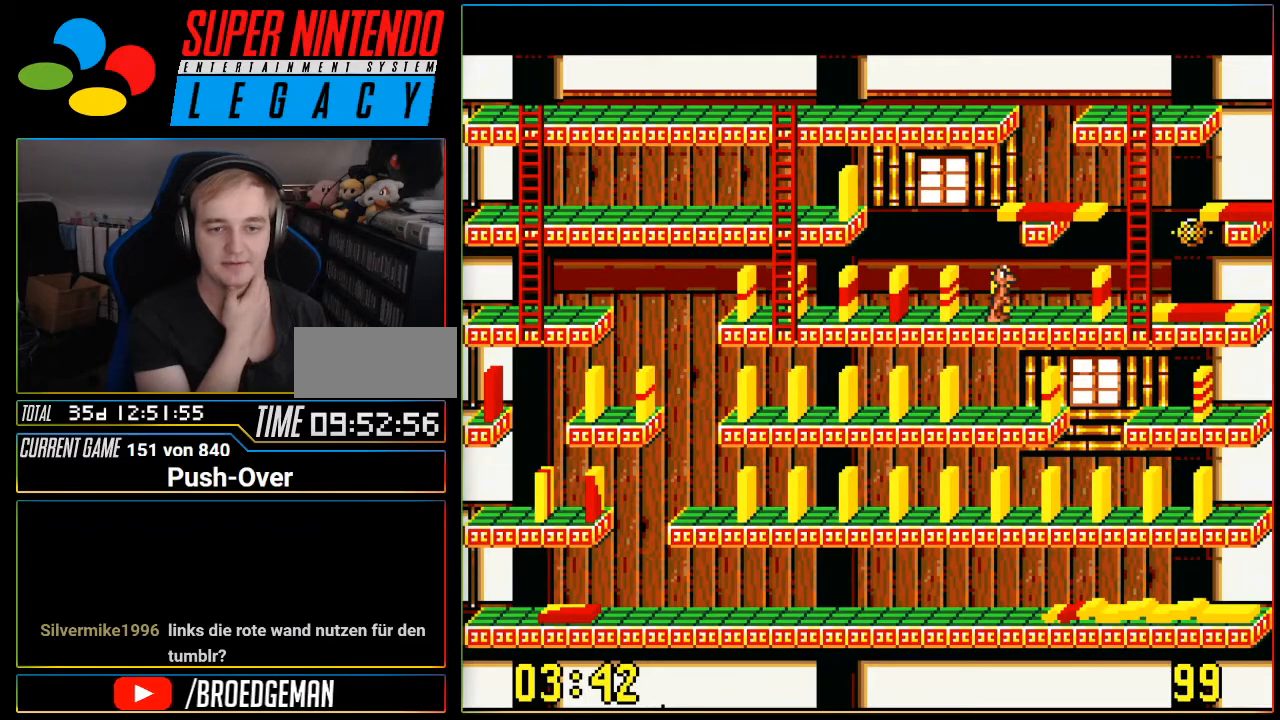
{"buttons": [], "events": []}
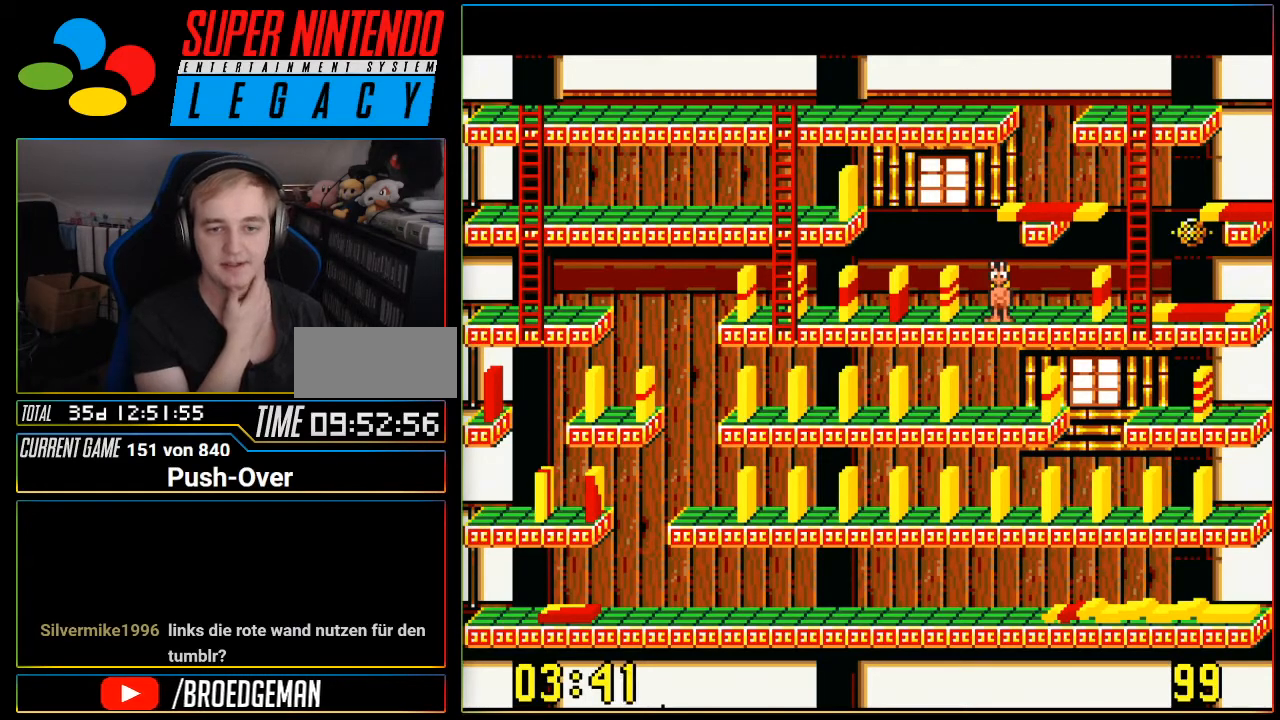
{"buttons": [], "events": []}
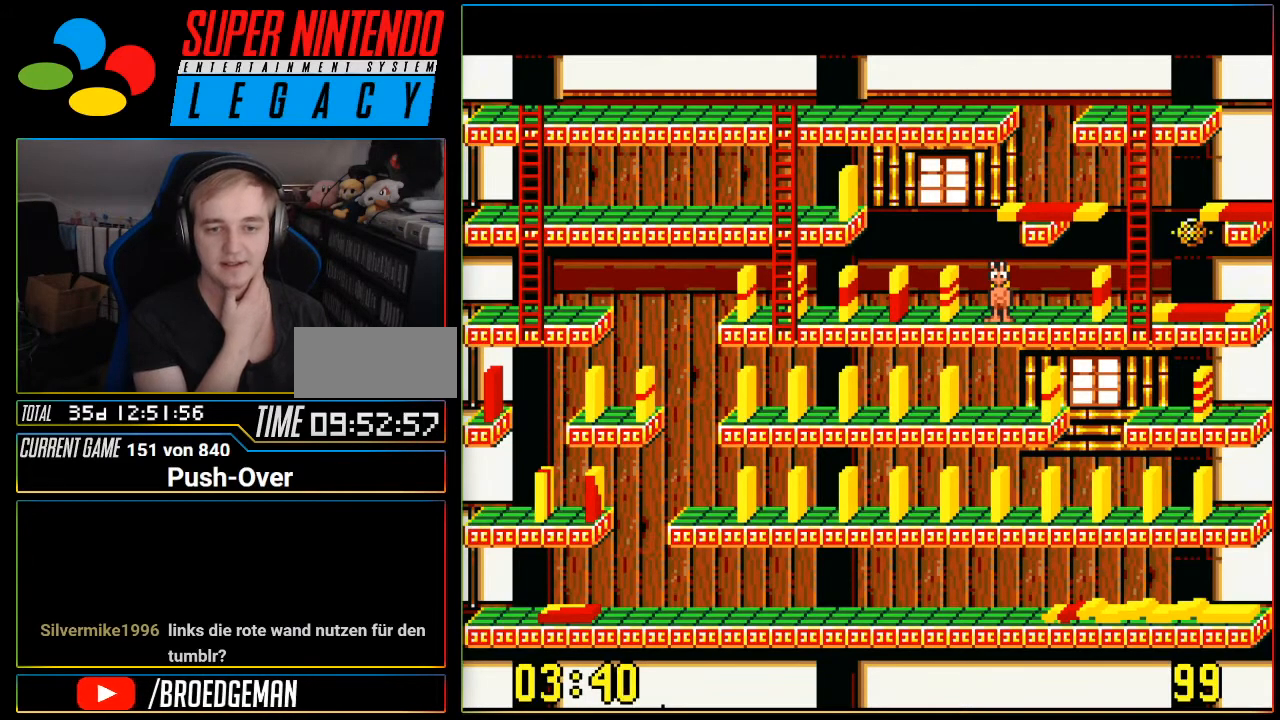
{"buttons": [], "events": []}
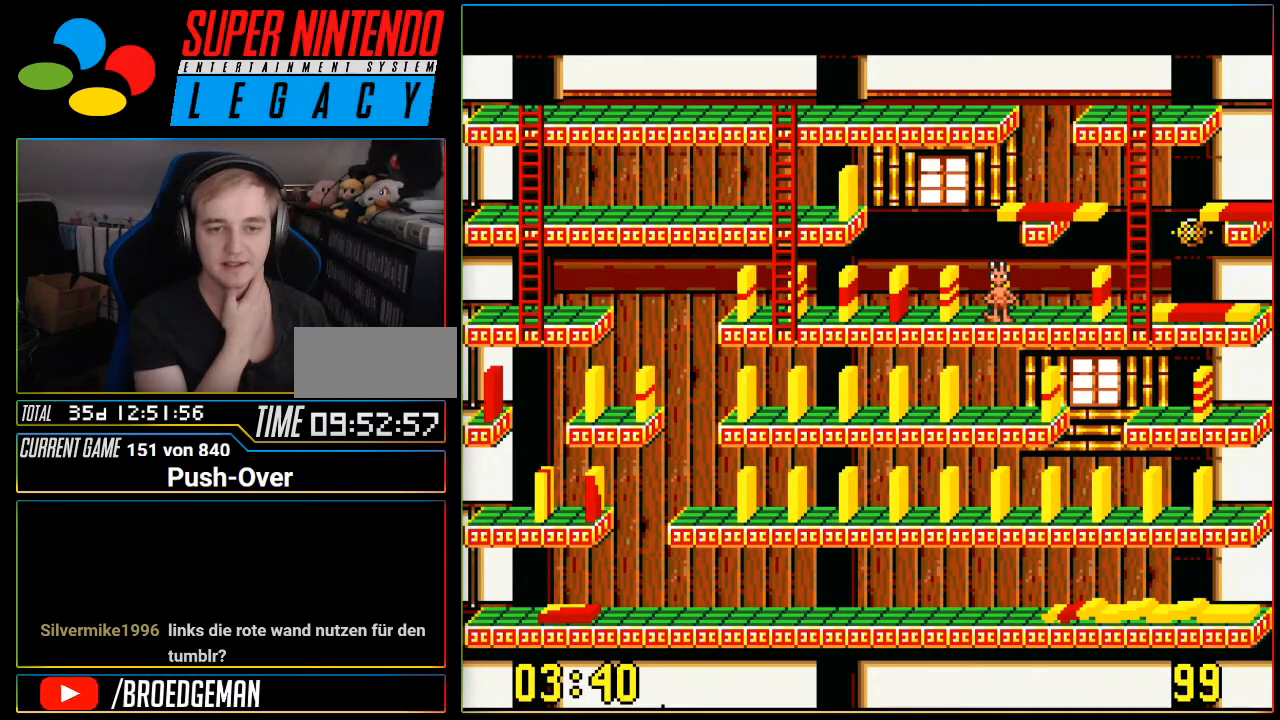
{"buttons": [], "events": []}
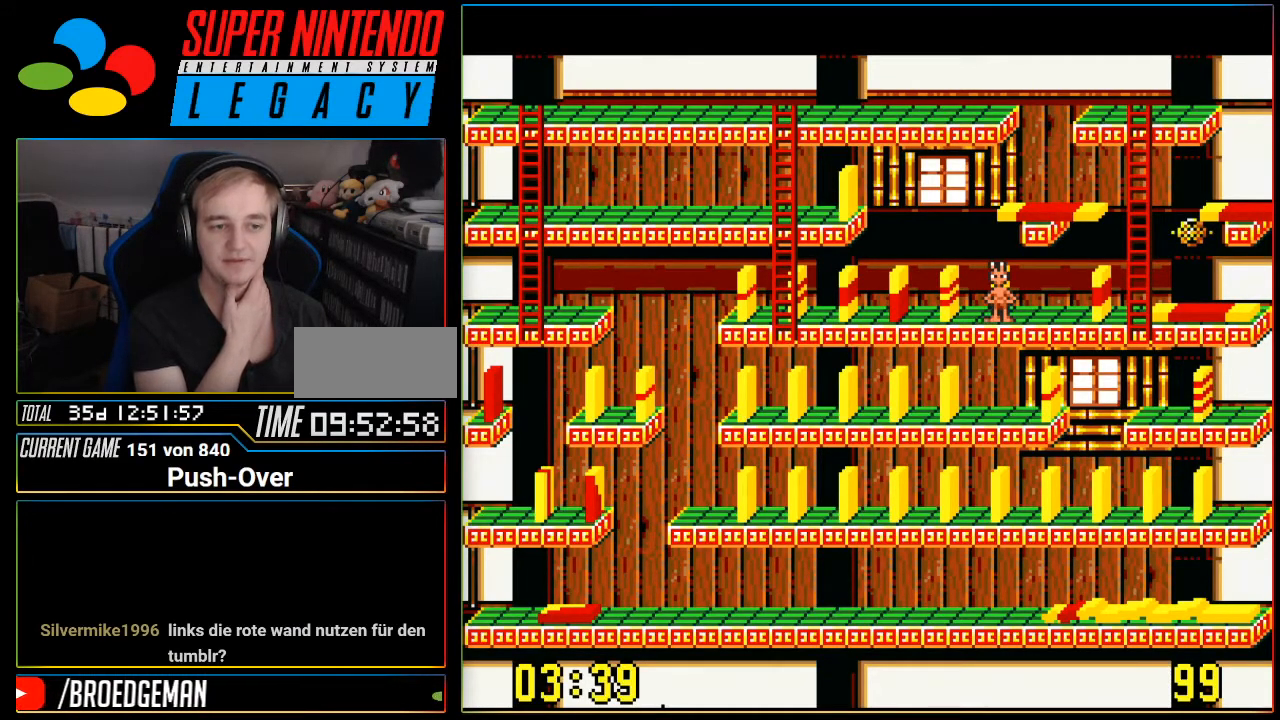
{"buttons": [], "events": []}
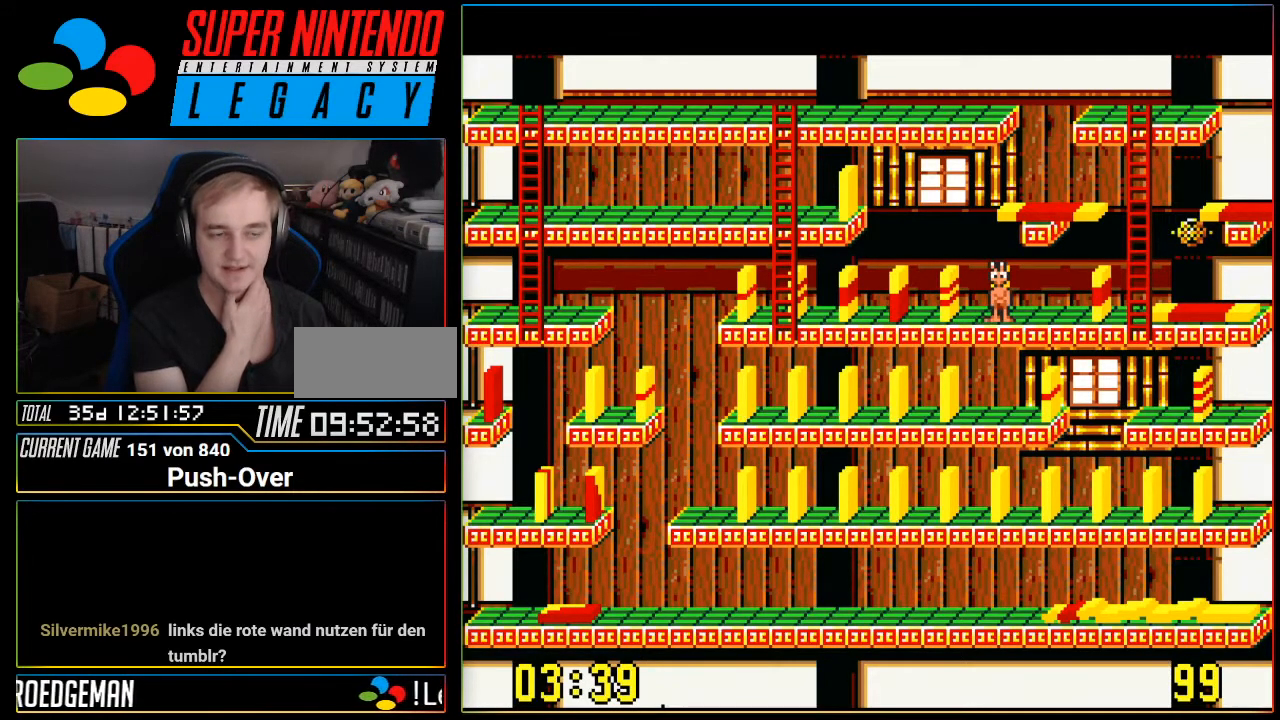
{"buttons": ["DPAD_LEFT"], "events": [[367, "DPAD_LEFT", "down"]]}
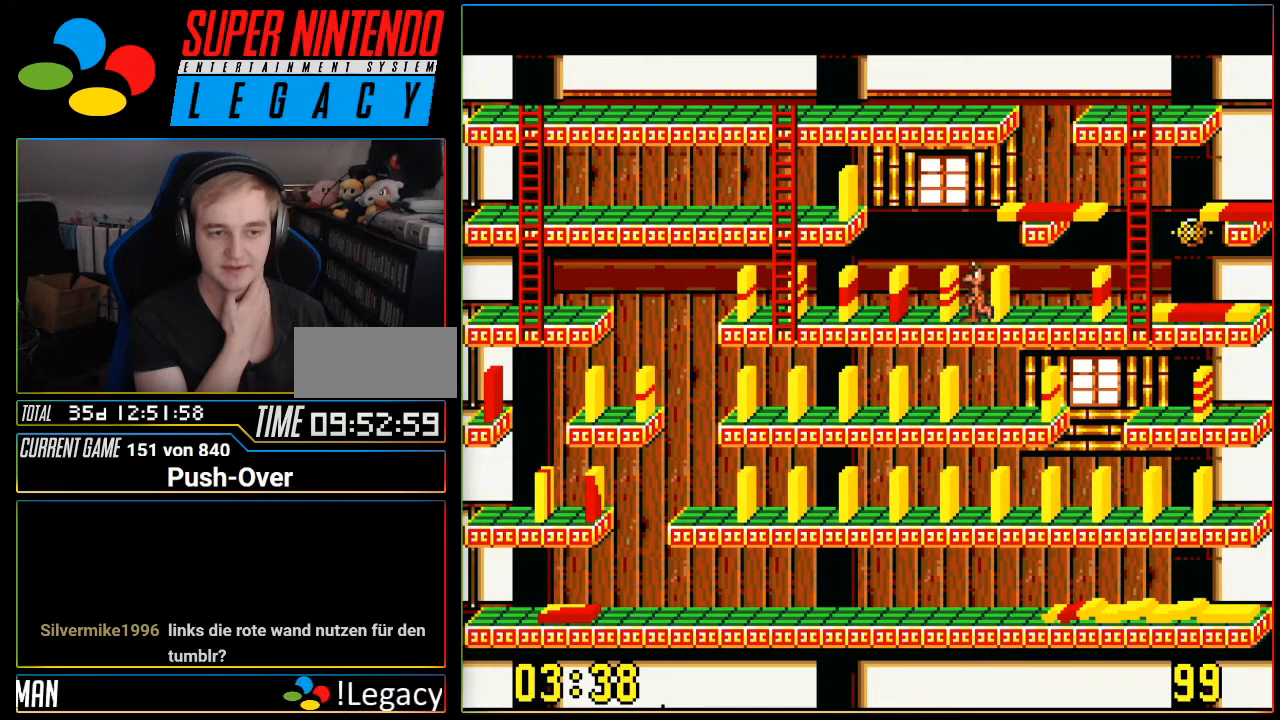
{"buttons": ["DPAD_LEFT"], "events": []}
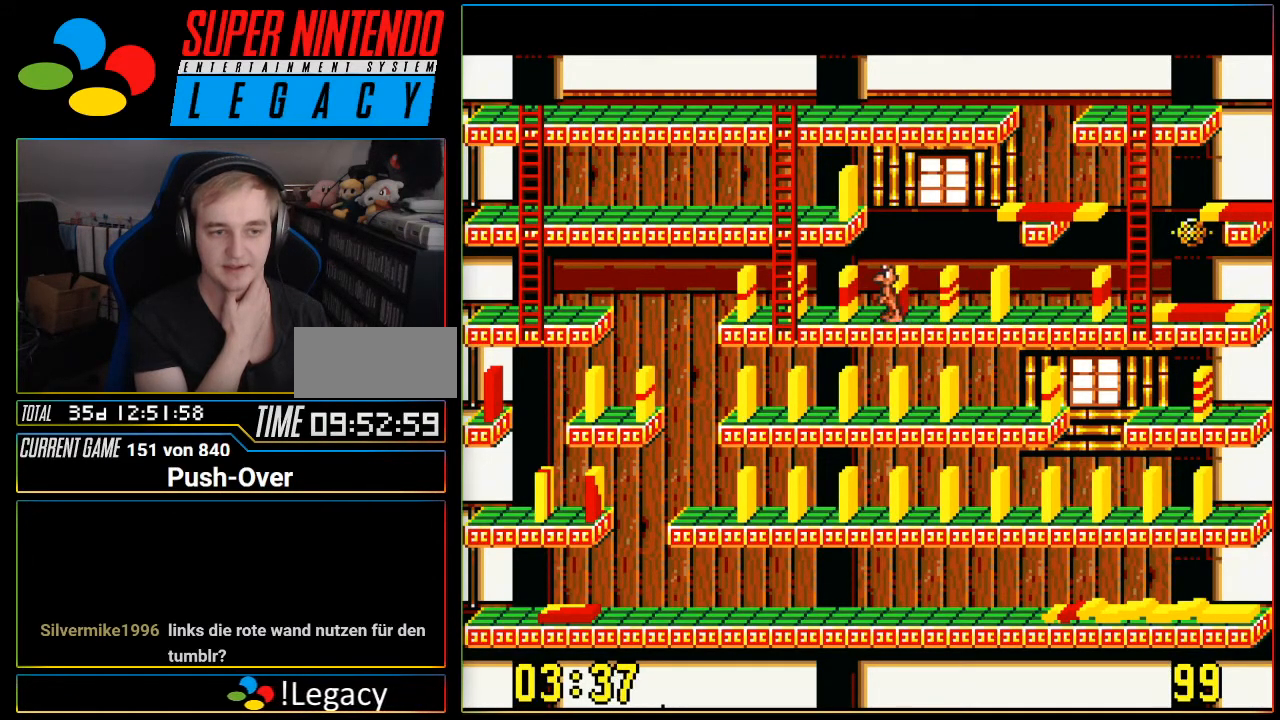
{"buttons": ["DPAD_LEFT"], "events": []}
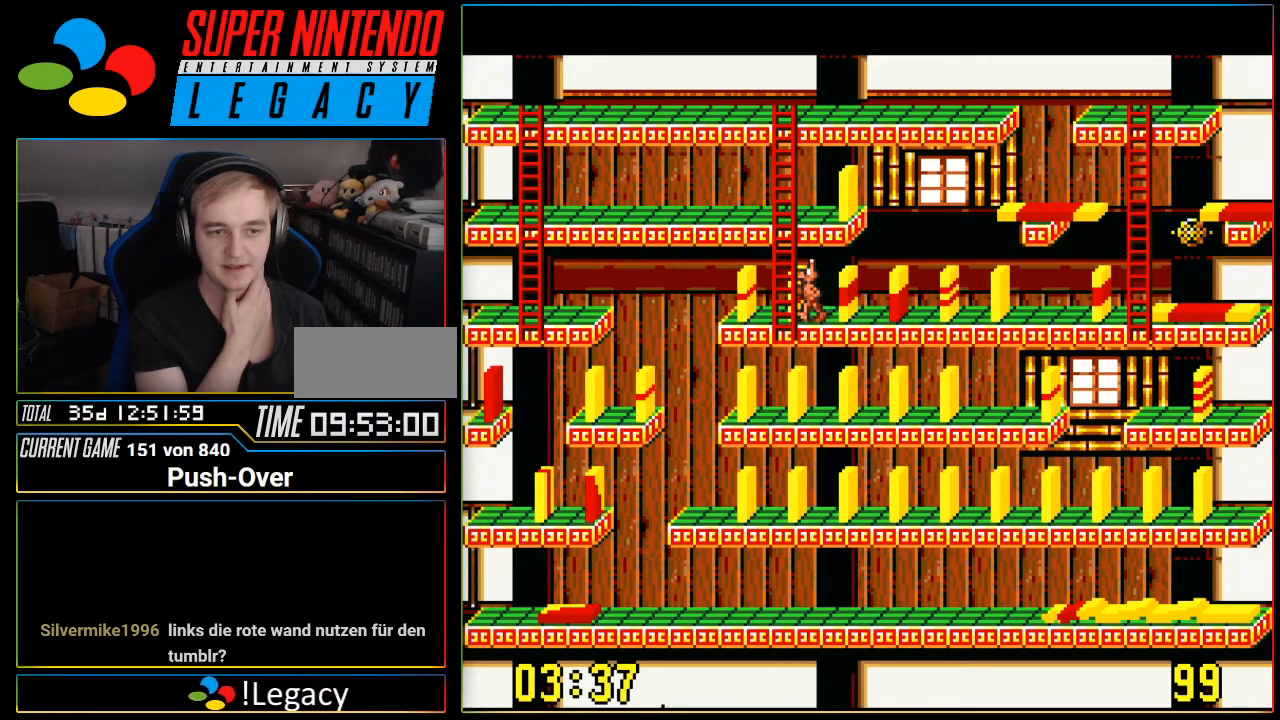
{"buttons": [], "events": [[250, "DPAD_LEFT", "up"]]}
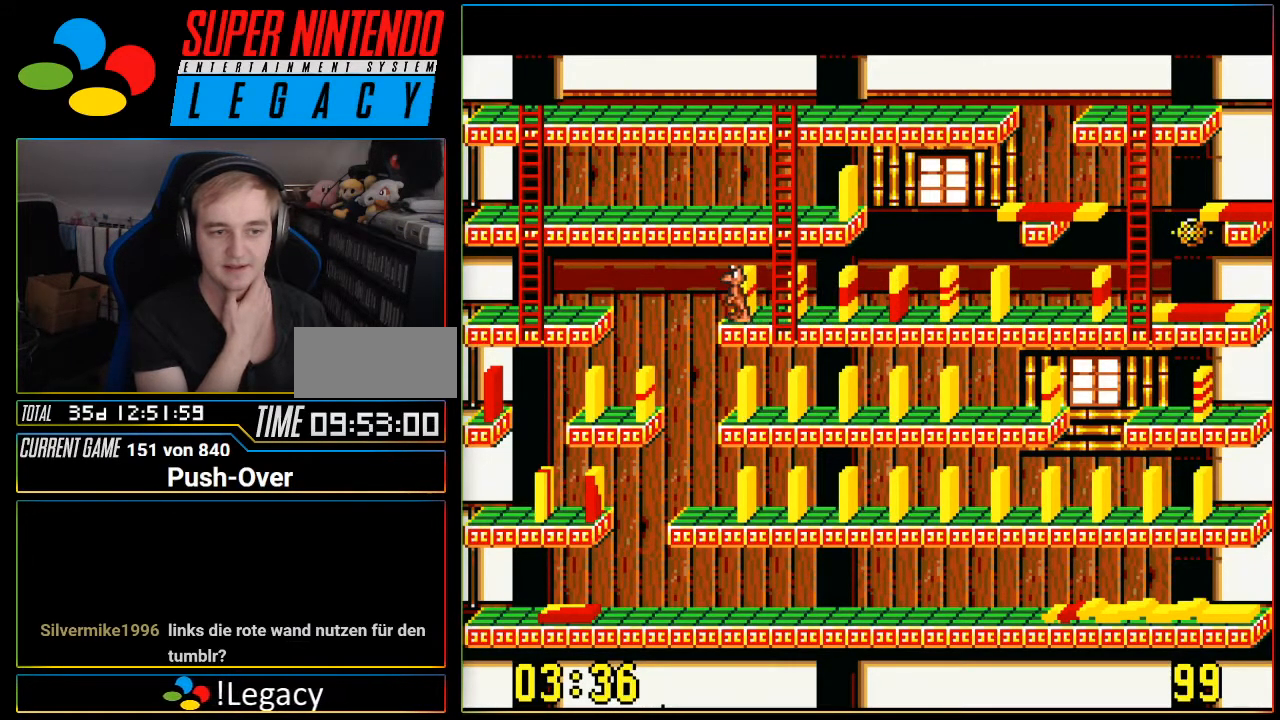
{"buttons": [], "events": []}
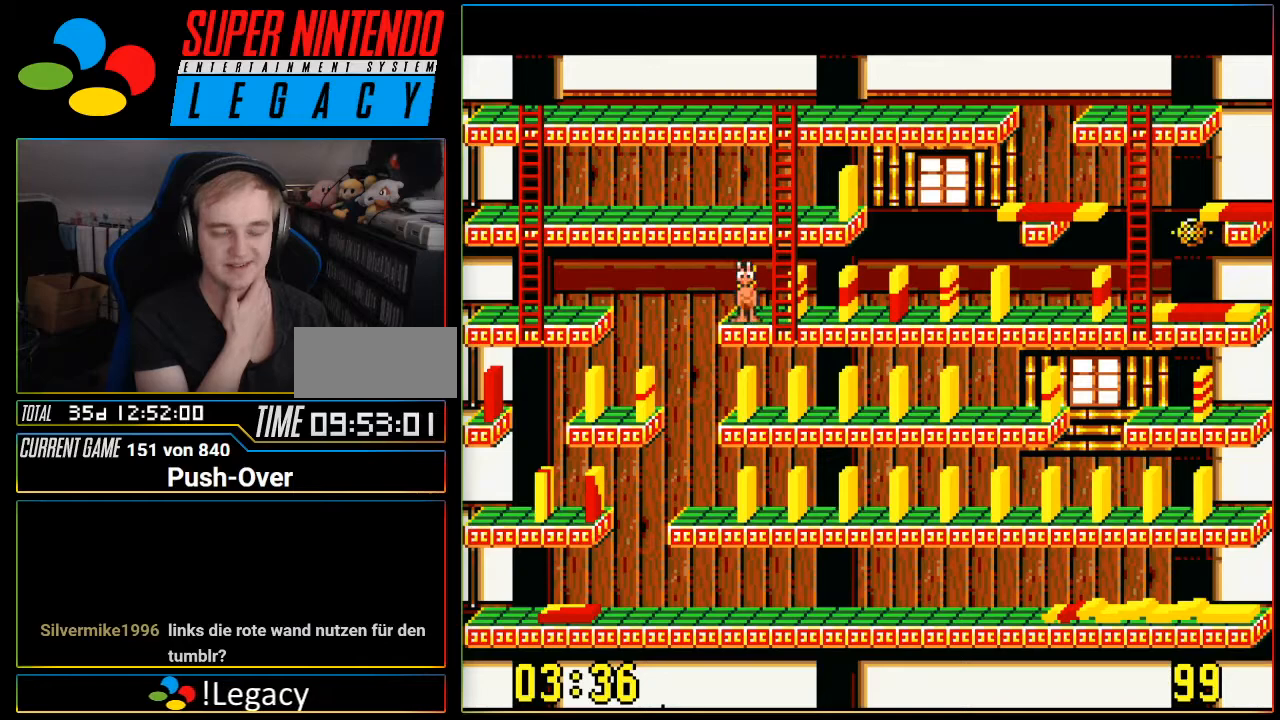
{"buttons": ["DPAD_RIGHT"], "events": [[334, "DPAD_RIGHT", "down"]]}
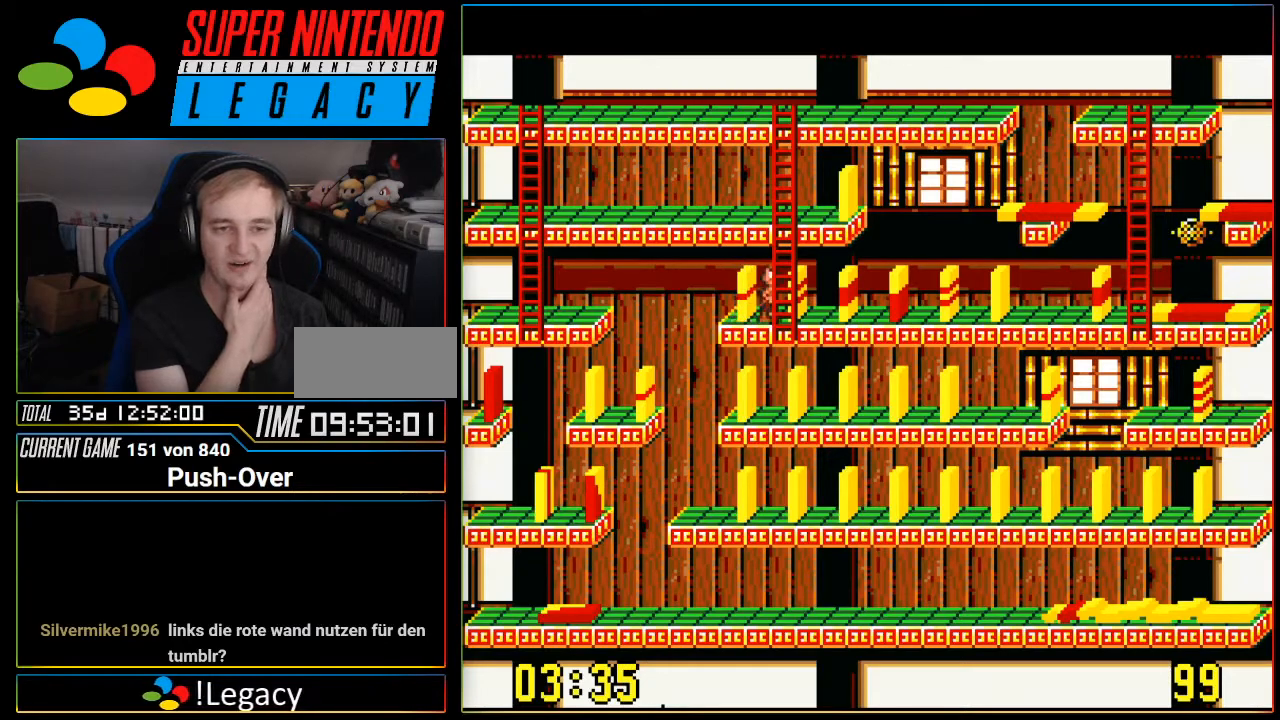
{"buttons": ["DPAD_RIGHT"], "events": []}
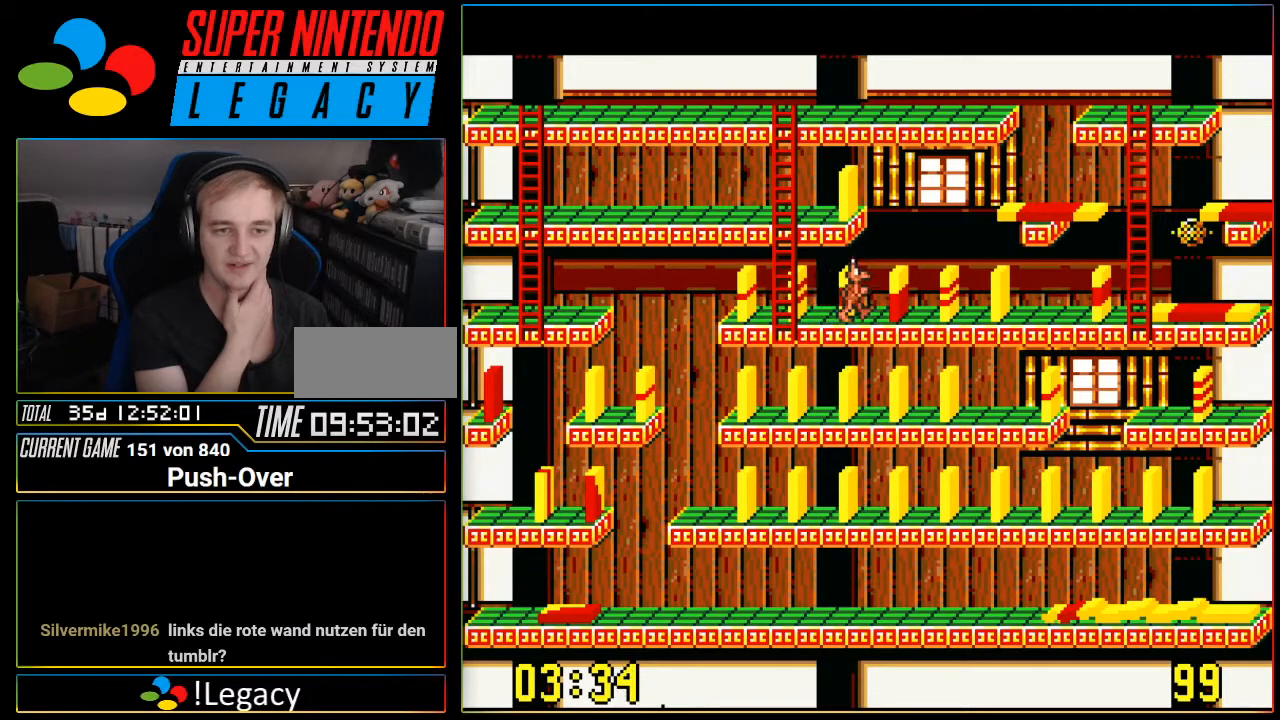
{"buttons": [], "events": [[284, "DPAD_RIGHT", "up"]]}
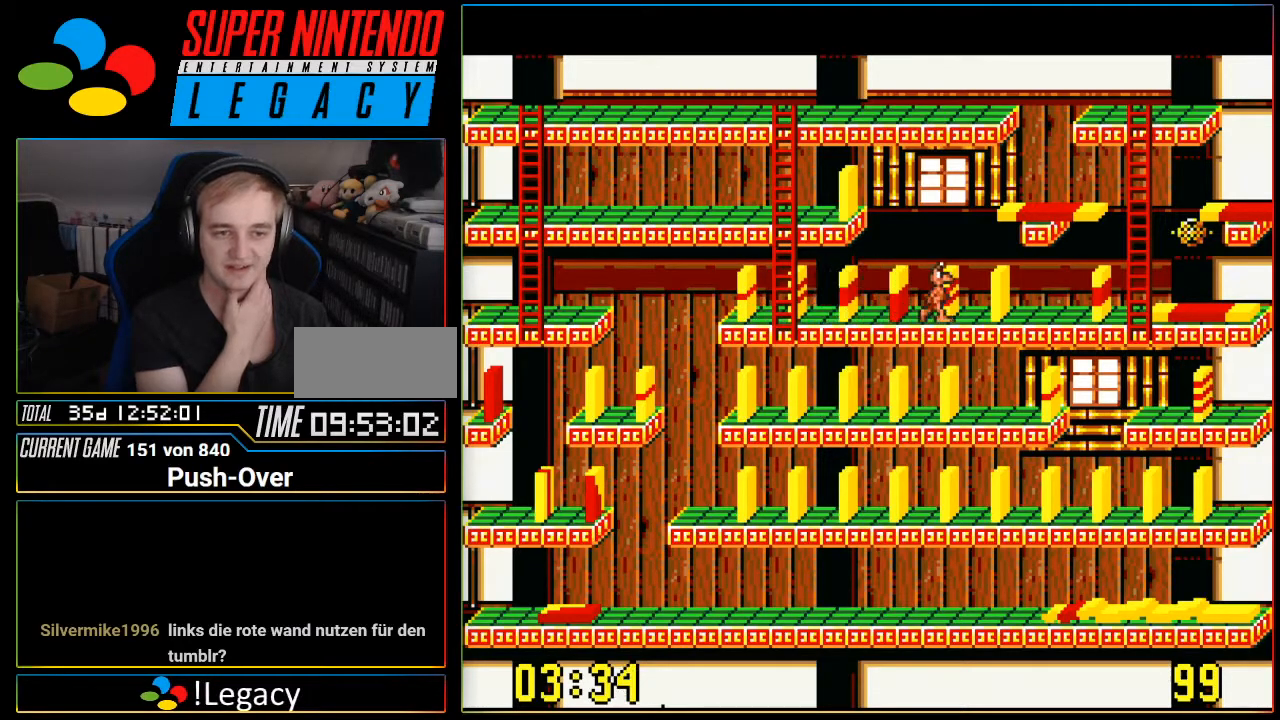
{"buttons": [], "events": []}
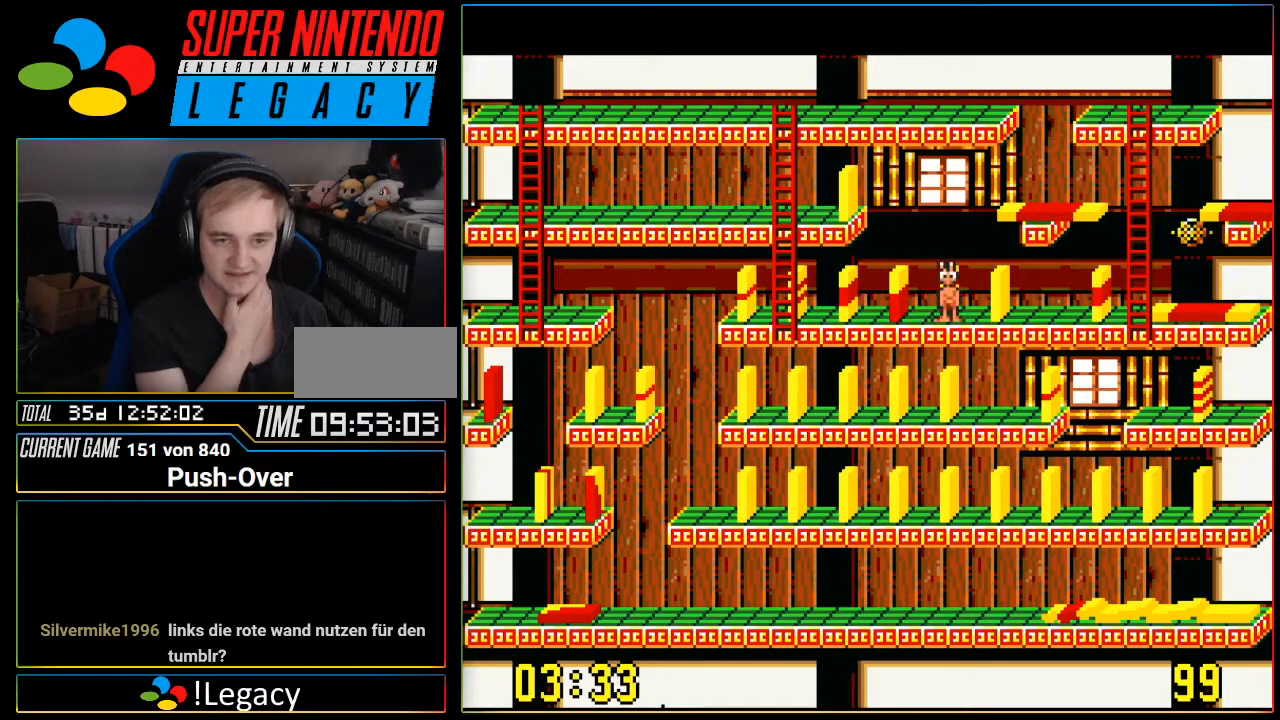
{"buttons": [], "events": [[133, "DPAD_RIGHT", "down"], [266, "DPAD_RIGHT", "up"]]}